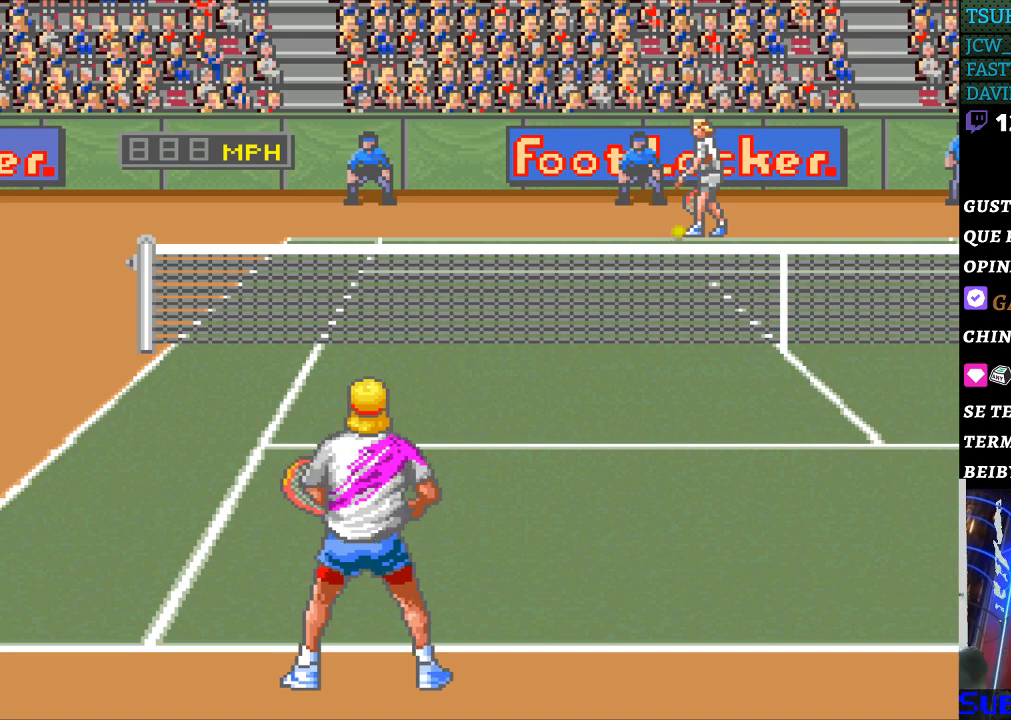
Gameplay with a controller (Nintendo layout); each line is a JSON object with the inputs held at the frame after it. "events" lists button and stick changes between this image and that frame as [ms after this image, input, new state], when the widget could be followed in between. Not read: L3 R3.
{"buttons": [], "events": [[433, "DPAD_RIGHT", "down"], [500, "DPAD_RIGHT", "up"]]}
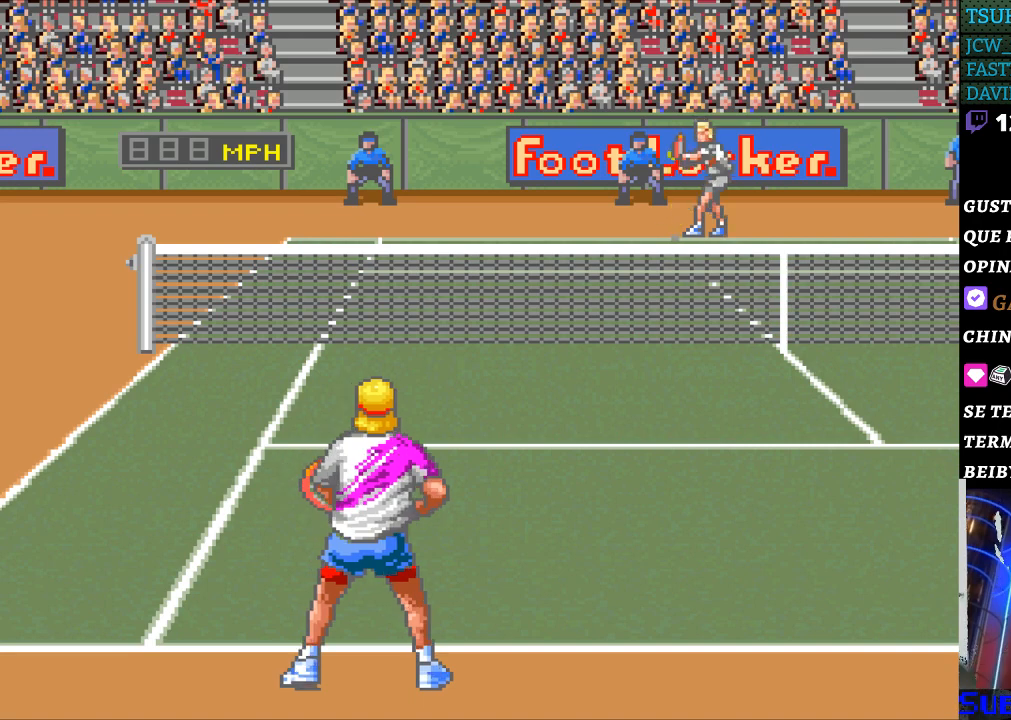
{"buttons": ["DPAD_RIGHT"], "events": [[267, "DPAD_LEFT", "down"], [333, "DPAD_LEFT", "up"], [500, "DPAD_RIGHT", "down"]]}
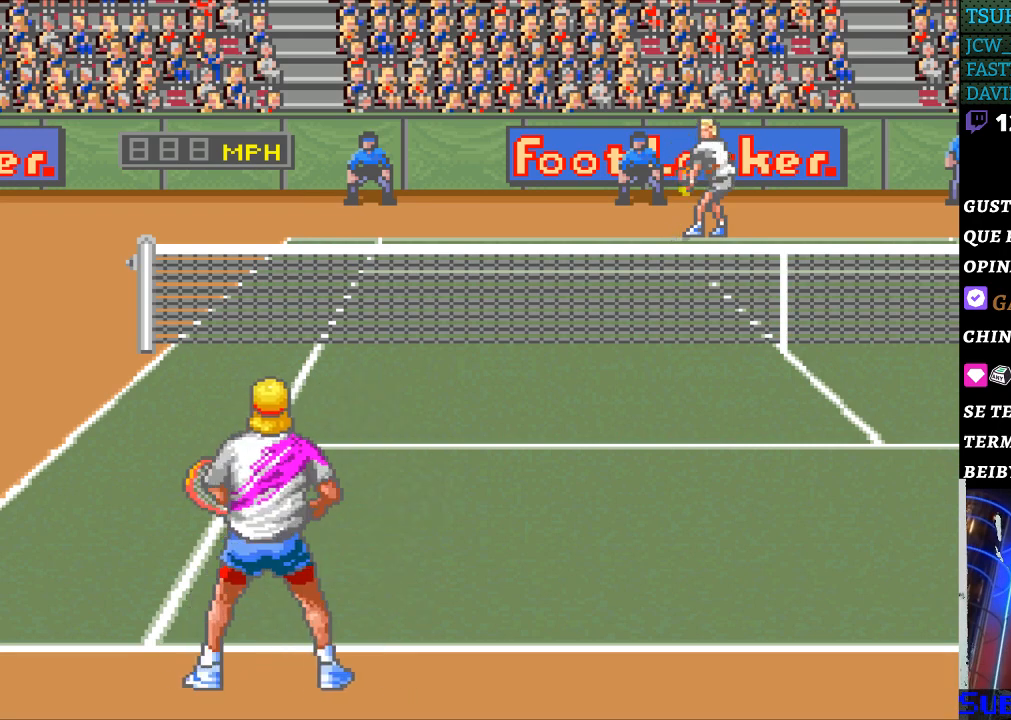
{"buttons": [], "events": [[100, "DPAD_RIGHT", "up"]]}
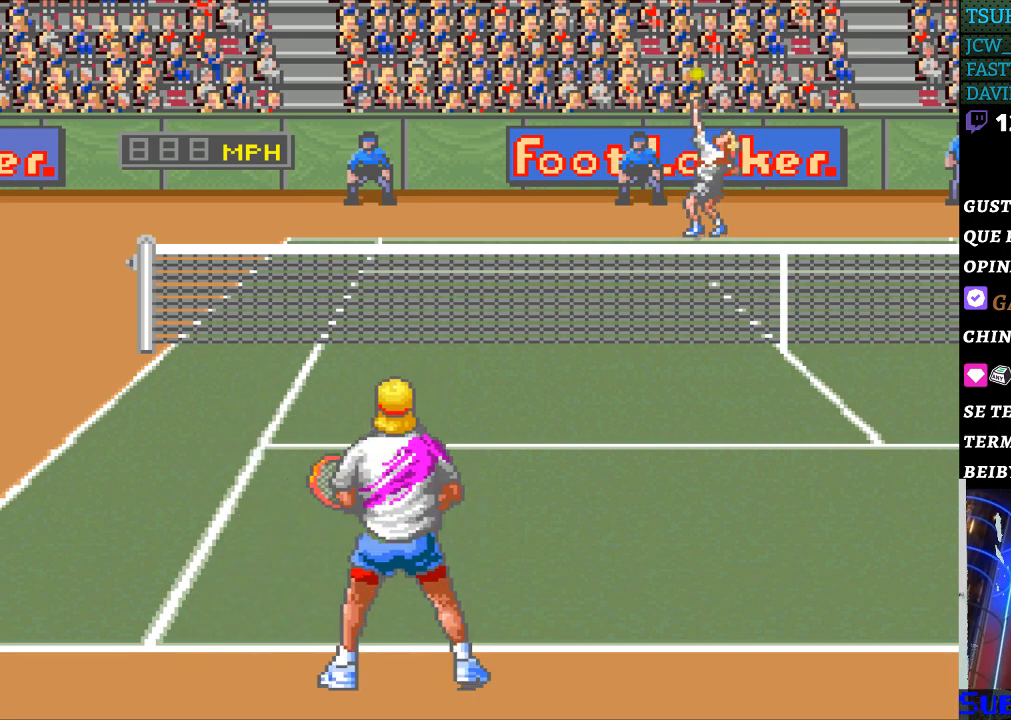
{"buttons": [], "events": []}
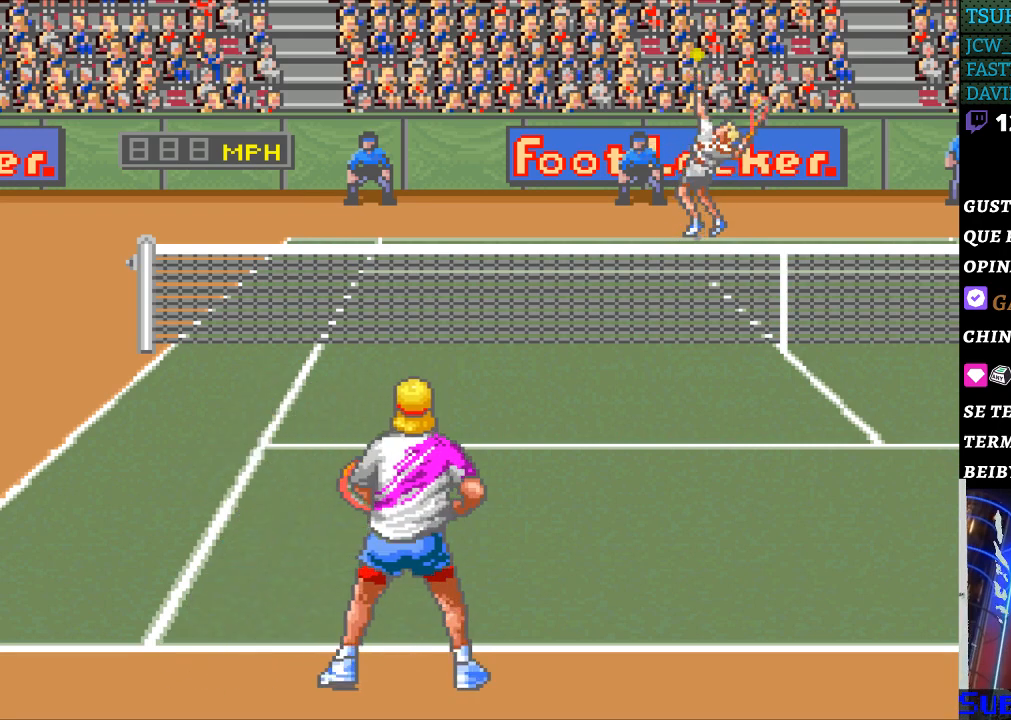
{"buttons": [], "events": []}
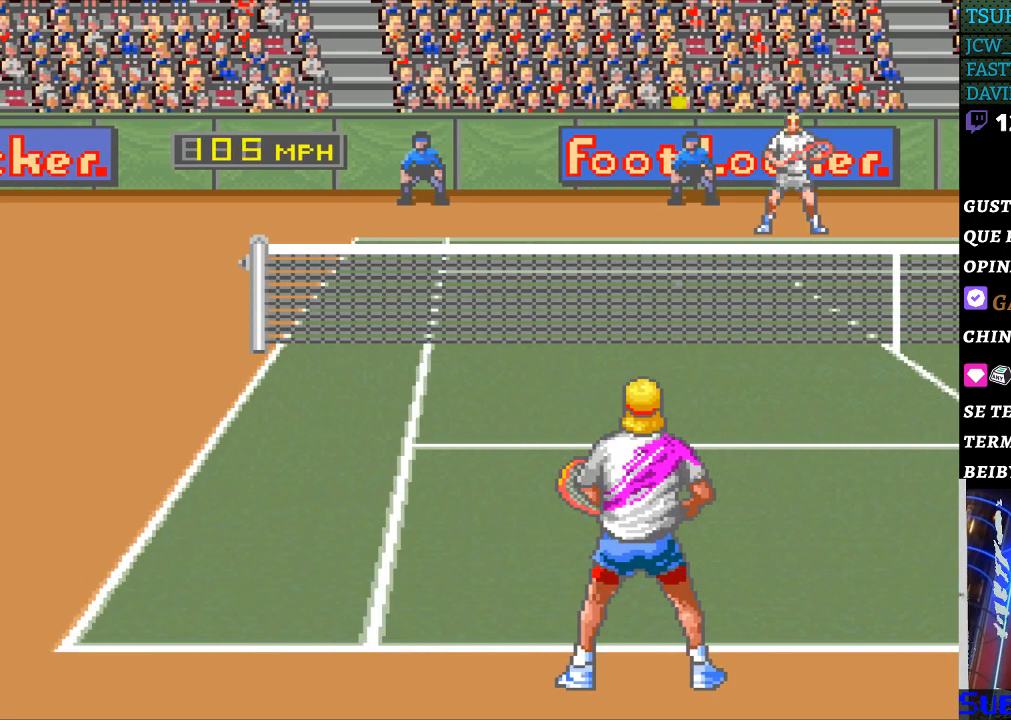
{"buttons": ["B"], "events": [[233, "DPAD_LEFT", "down"], [500, "B", "down"], [500, "DPAD_LEFT", "up"]]}
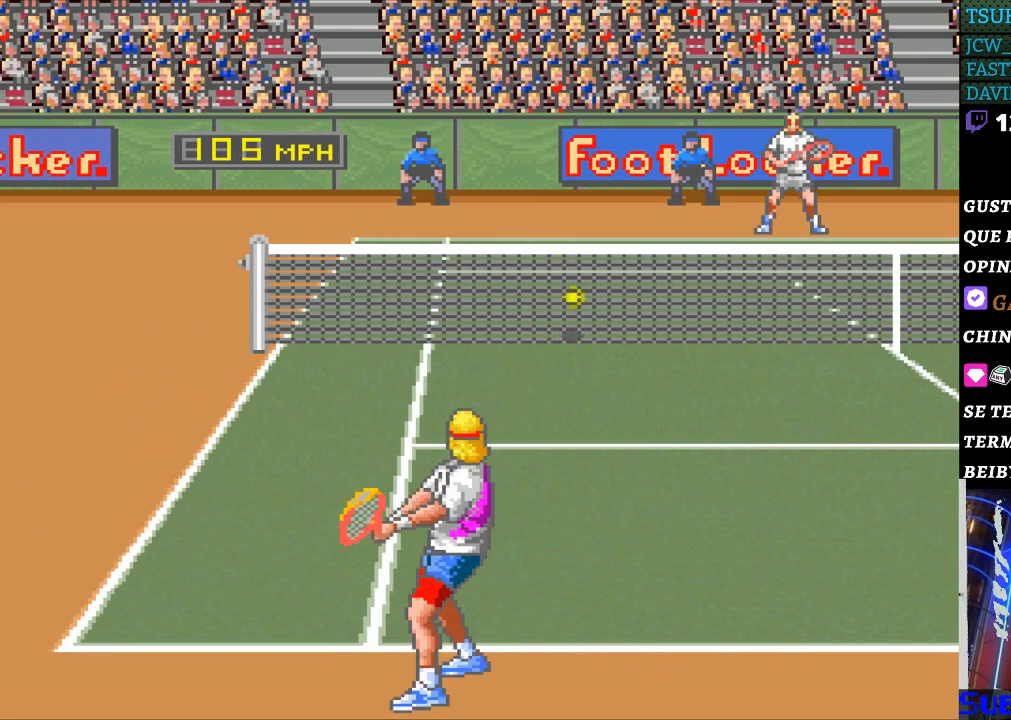
{"buttons": [], "events": [[67, "DPAD_RIGHT", "down"], [400, "DPAD_RIGHT", "up"], [433, "B", "up"]]}
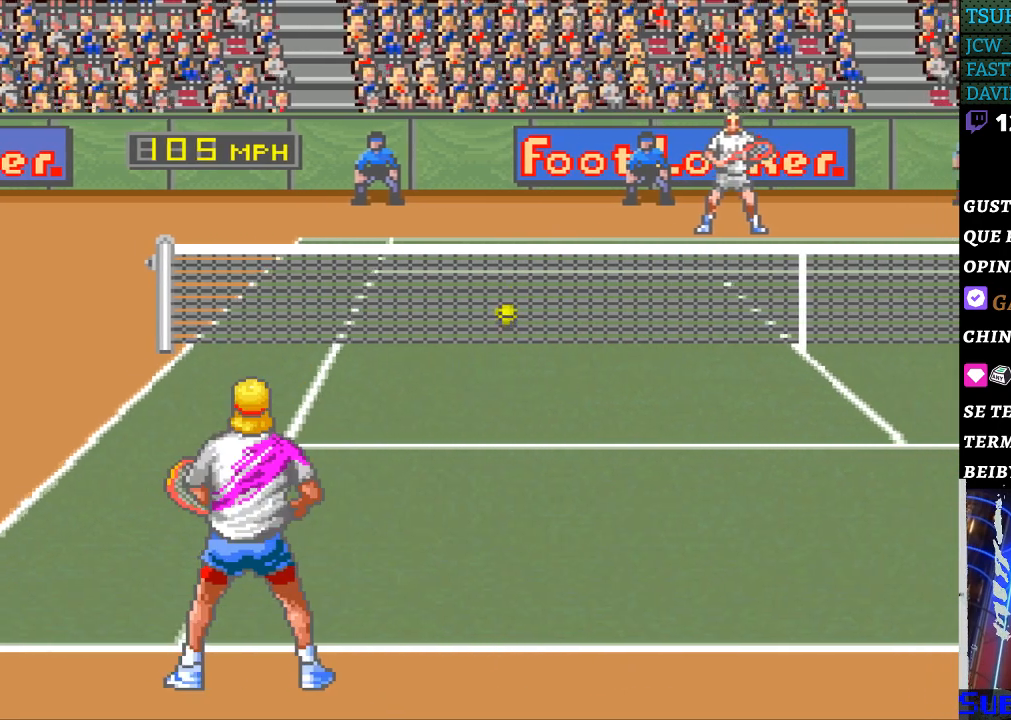
{"buttons": [], "events": []}
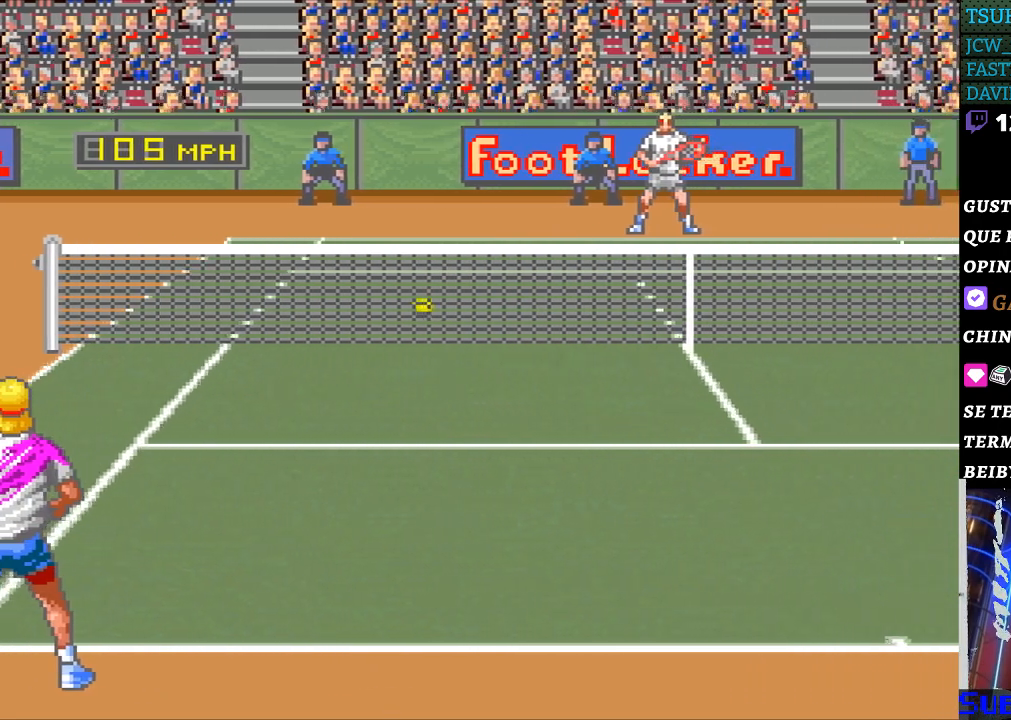
{"buttons": [], "events": []}
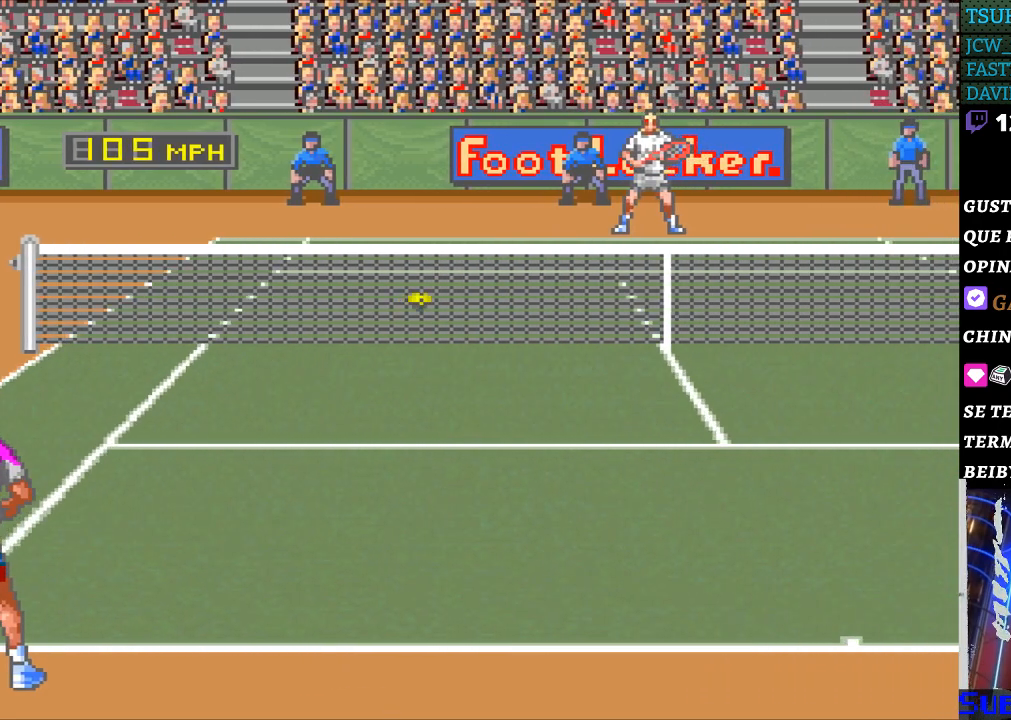
{"buttons": [], "events": []}
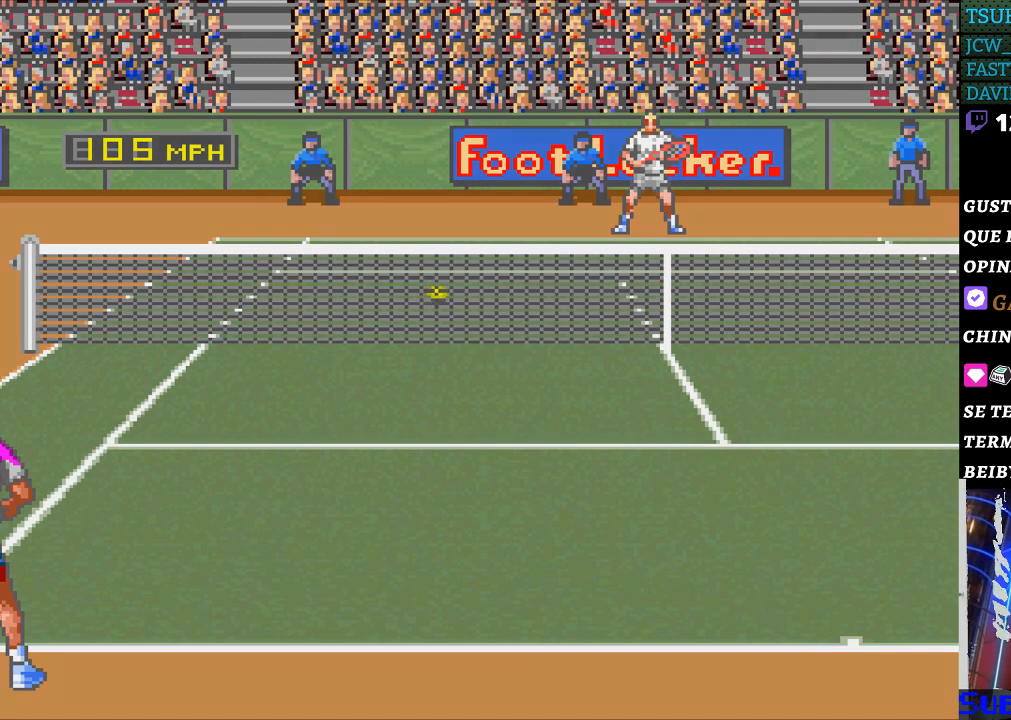
{"buttons": [], "events": []}
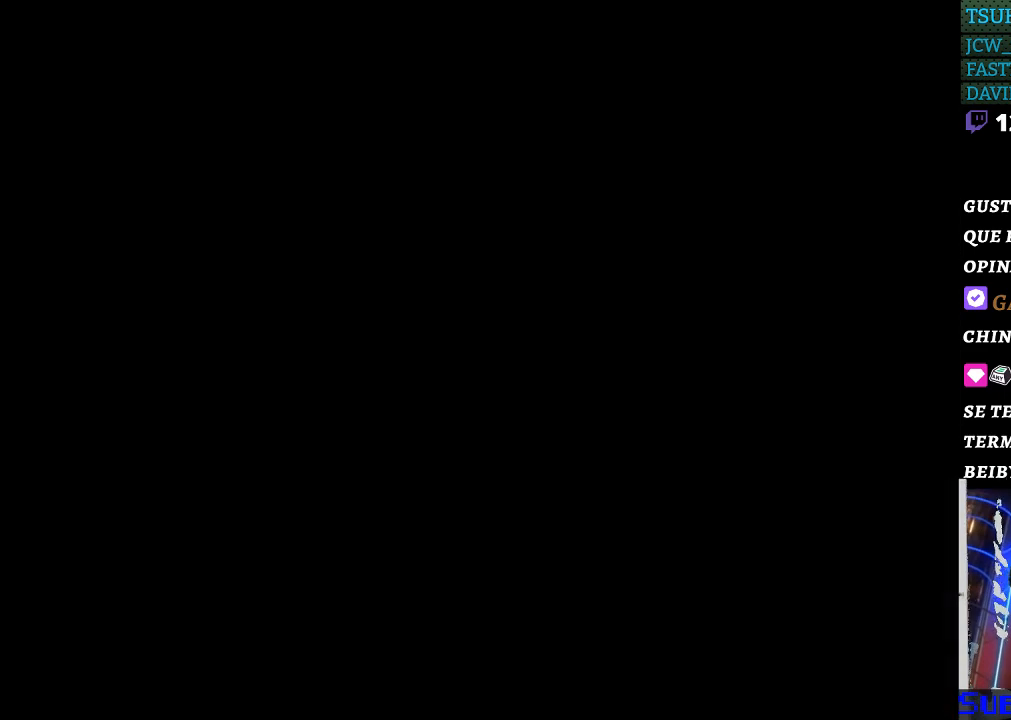
{"buttons": [], "events": []}
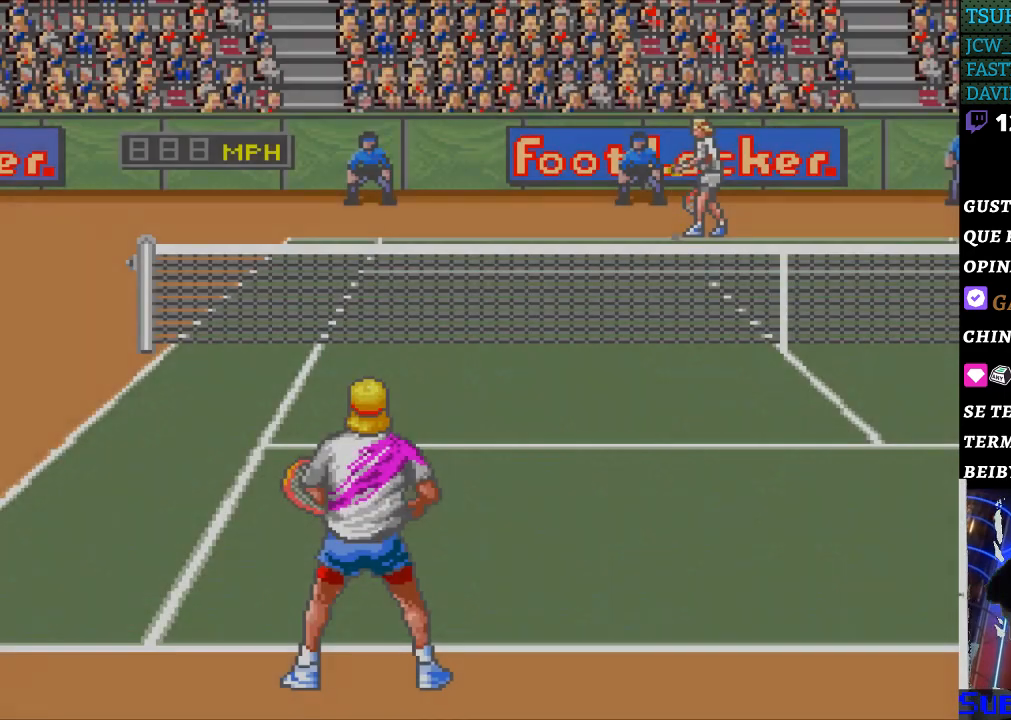
{"buttons": [], "events": []}
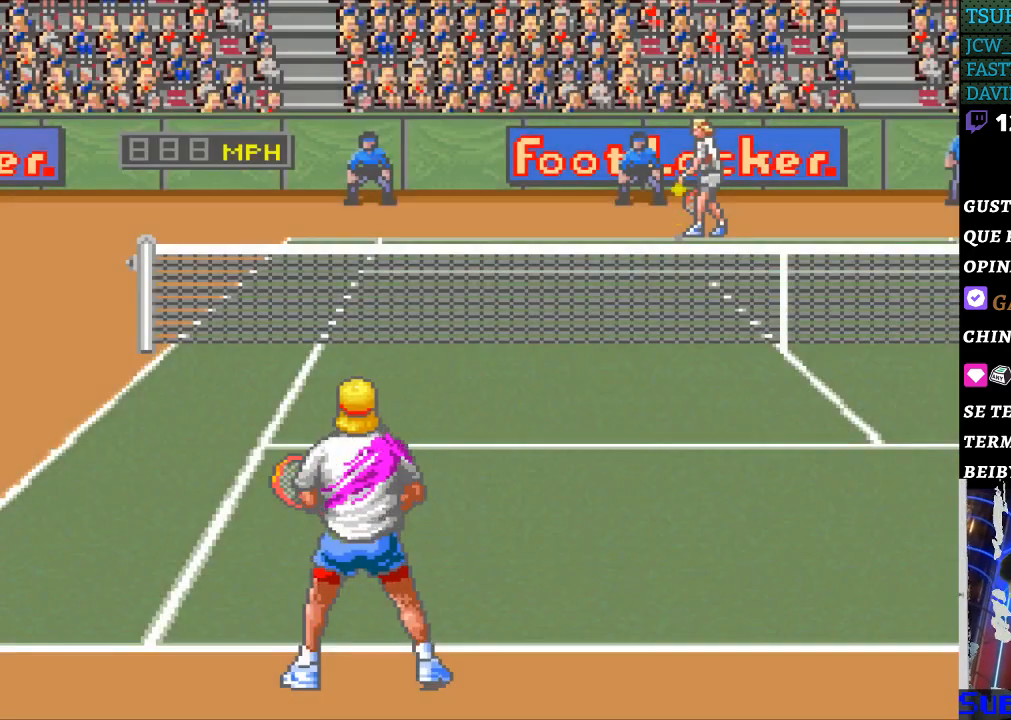
{"buttons": [], "events": []}
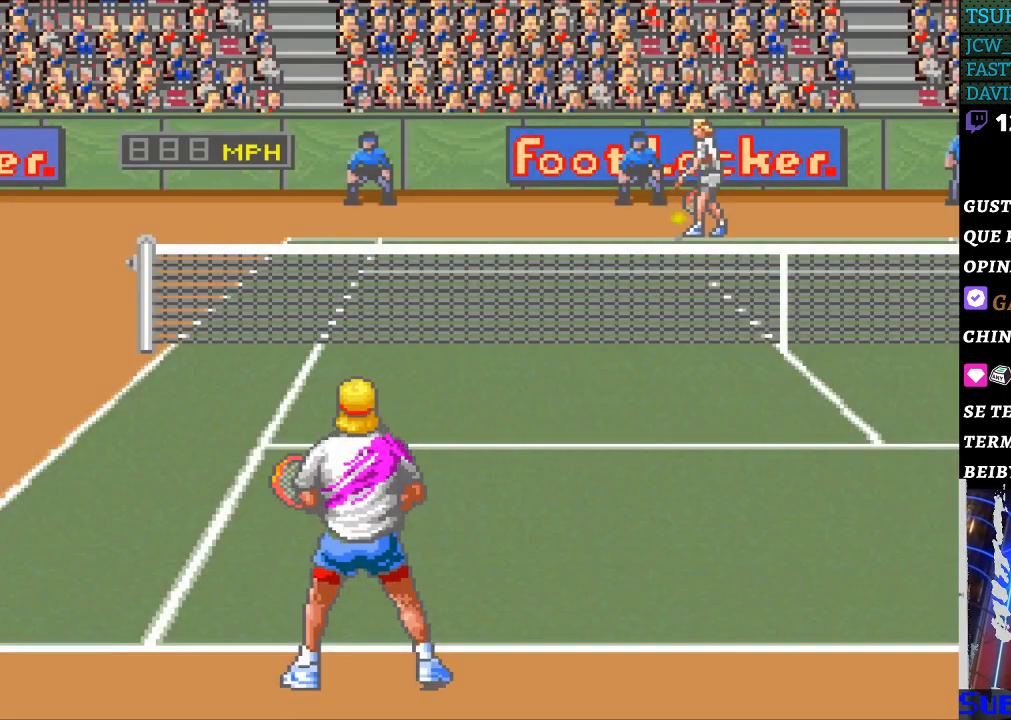
{"buttons": [], "events": []}
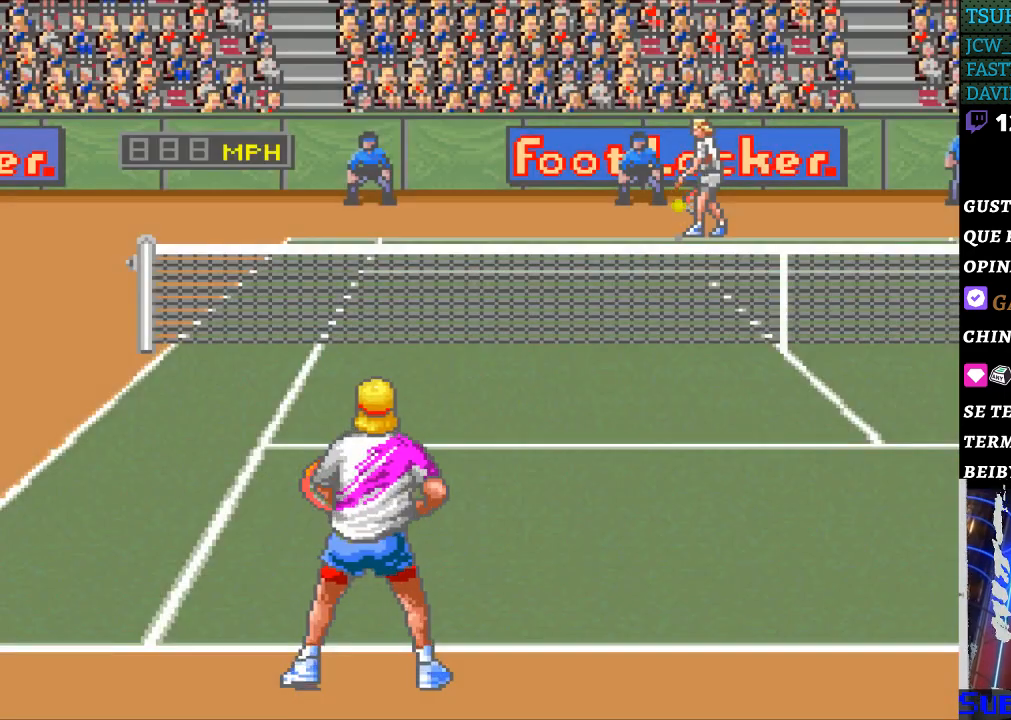
{"buttons": ["DPAD_LEFT"], "events": [[100, "DPAD_RIGHT", "down"], [200, "DPAD_RIGHT", "up"], [433, "DPAD_LEFT", "down"]]}
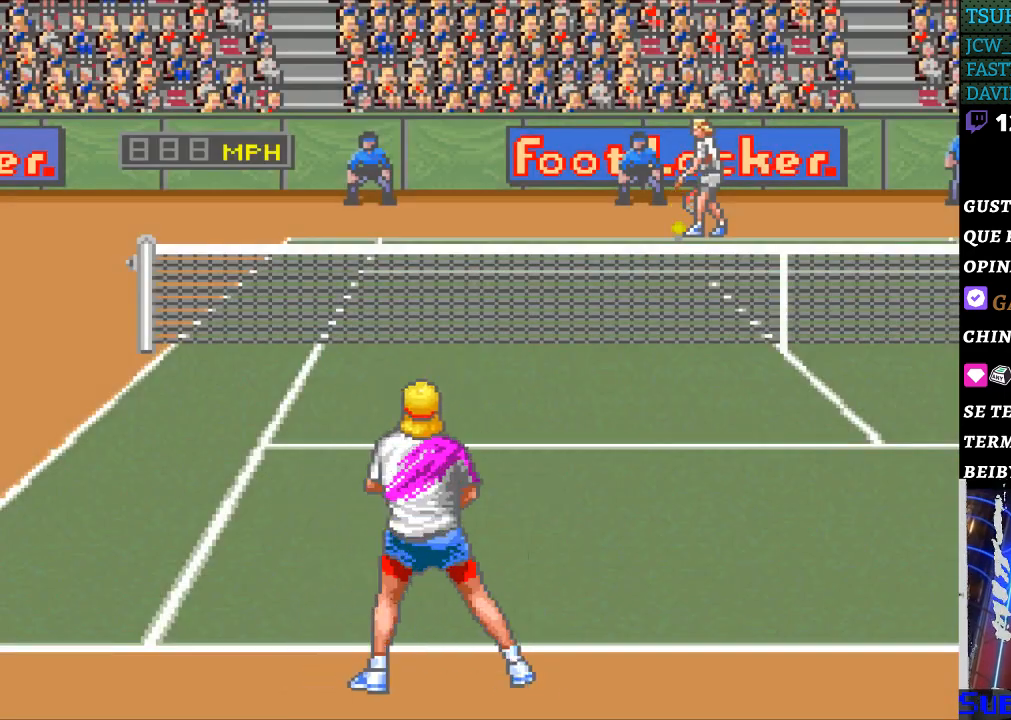
{"buttons": [], "events": [[33, "DPAD_LEFT", "up"], [200, "DPAD_LEFT", "down"], [233, "DPAD_LEFT", "up"], [433, "DPAD_RIGHT", "down"], [500, "DPAD_RIGHT", "up"]]}
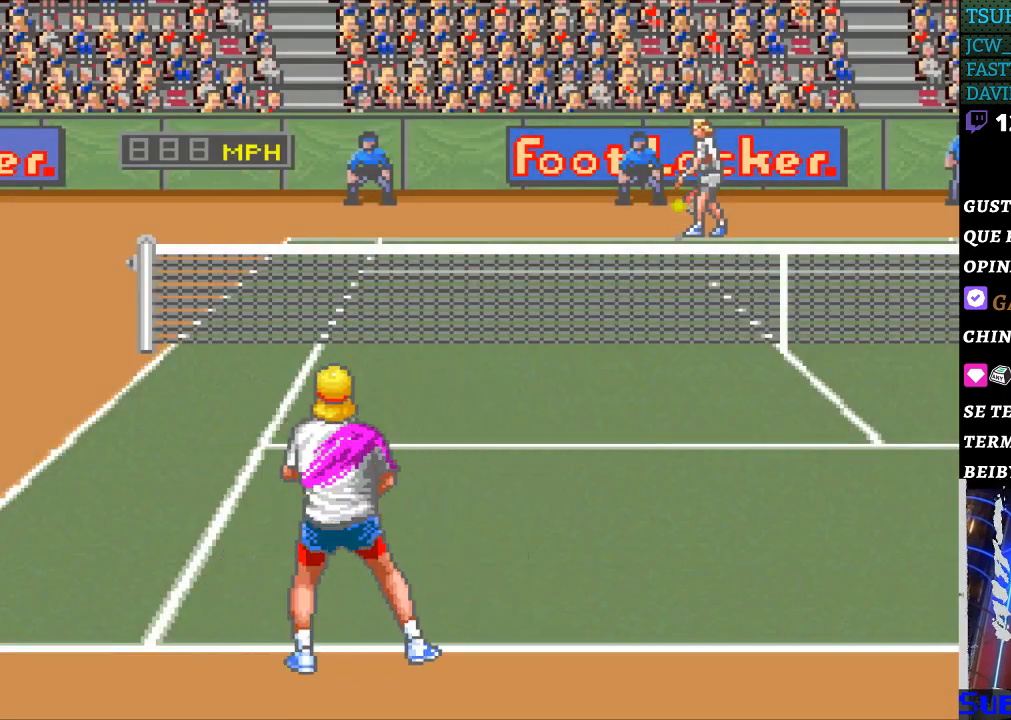
{"buttons": [], "events": [[167, "DPAD_RIGHT", "down"], [233, "DPAD_RIGHT", "up"]]}
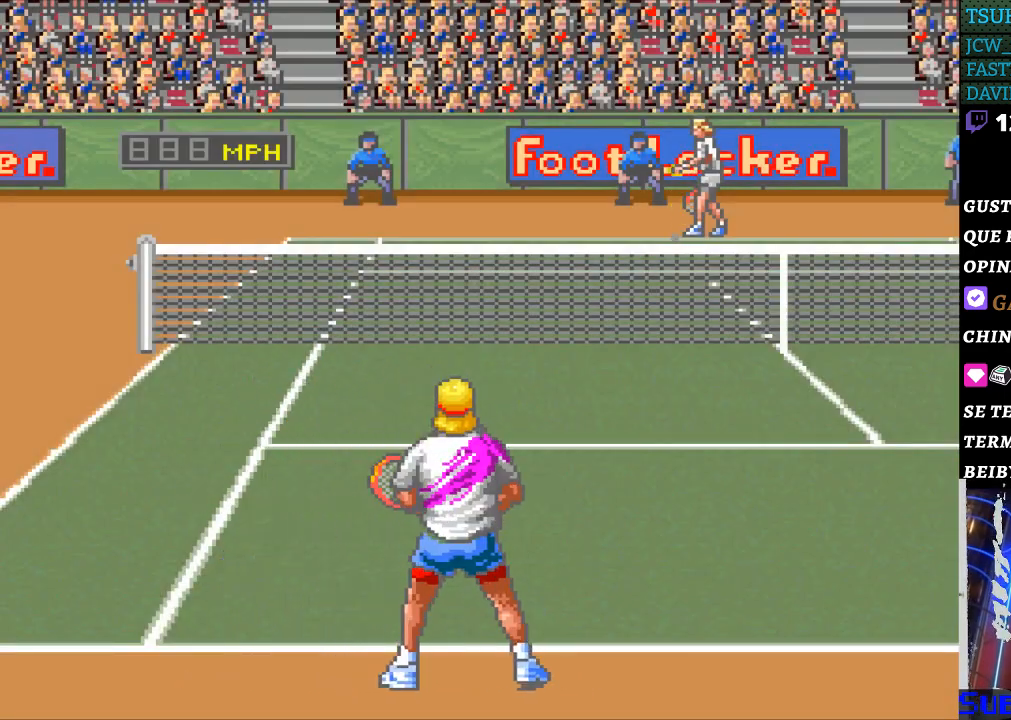
{"buttons": [], "events": [[133, "DPAD_LEFT", "down"], [233, "DPAD_LEFT", "up"]]}
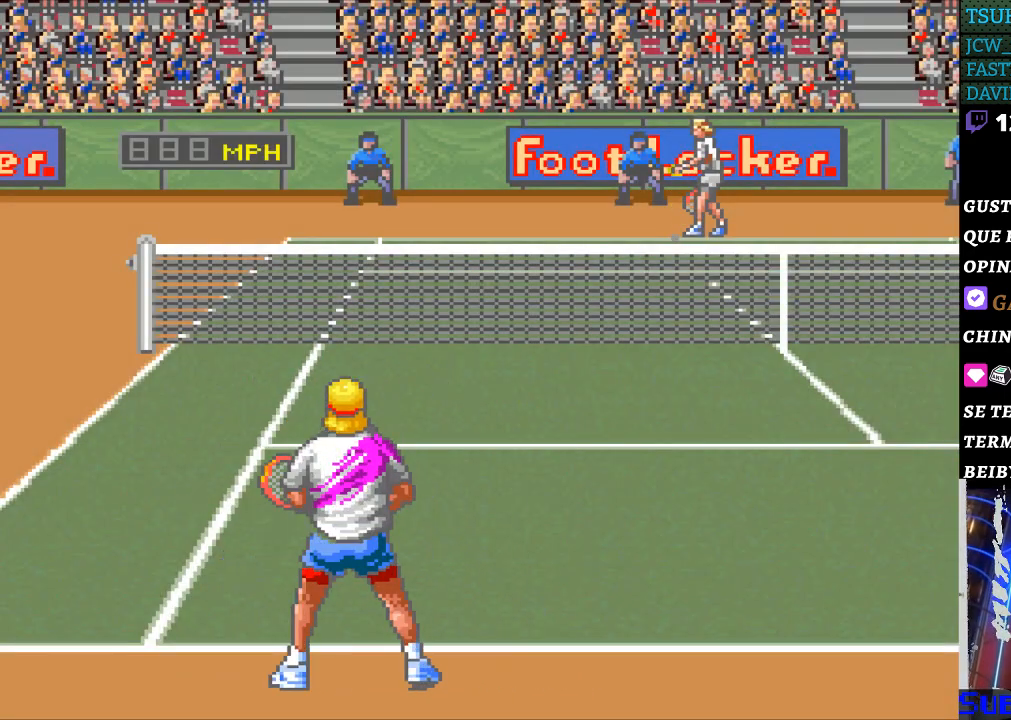
{"buttons": ["DPAD_LEFT"], "events": [[67, "DPAD_RIGHT", "down"], [167, "DPAD_RIGHT", "up"], [500, "DPAD_LEFT", "down"]]}
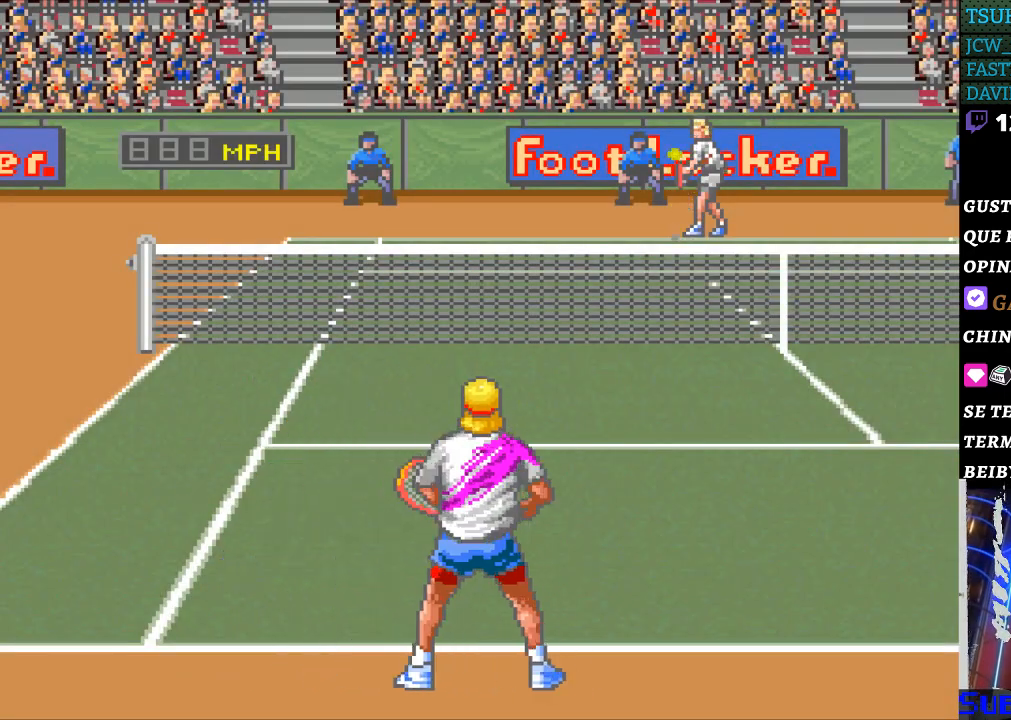
{"buttons": [], "events": [[100, "DPAD_LEFT", "up"], [300, "DPAD_RIGHT", "down"], [400, "DPAD_RIGHT", "up"]]}
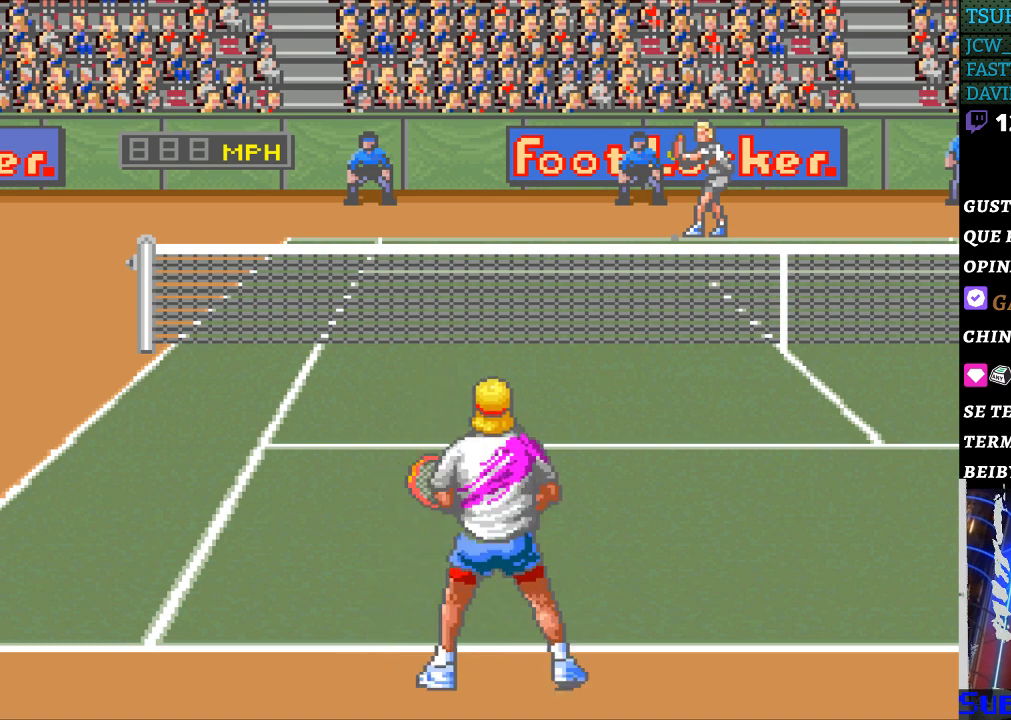
{"buttons": [], "events": [[100, "DPAD_LEFT", "down"], [200, "DPAD_LEFT", "up"]]}
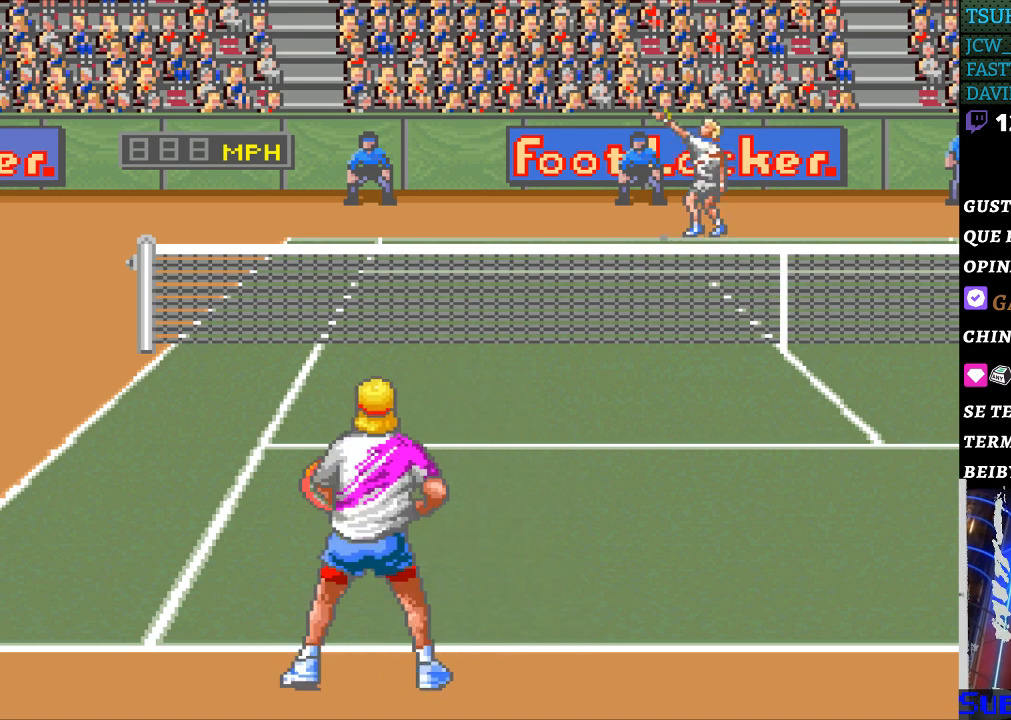
{"buttons": [], "events": []}
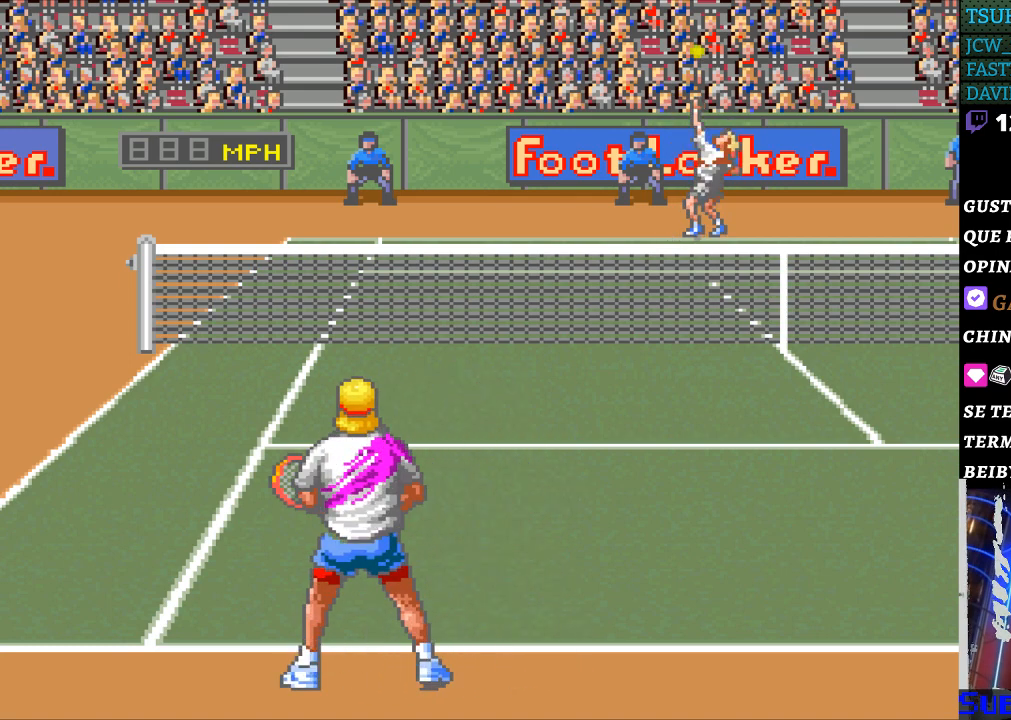
{"buttons": [], "events": []}
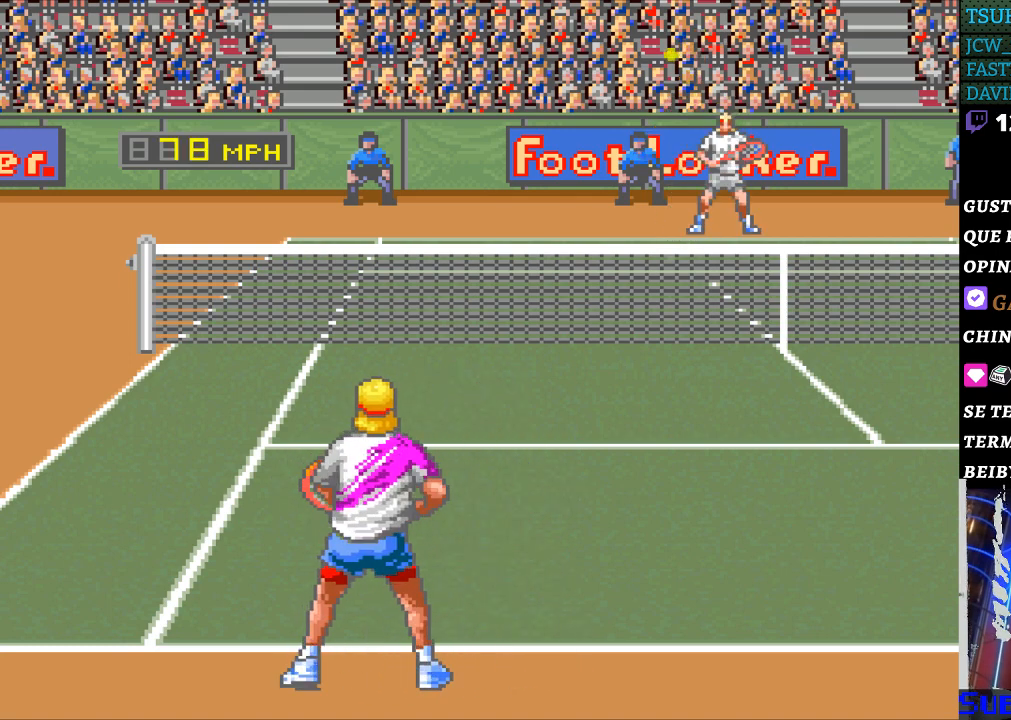
{"buttons": [], "events": []}
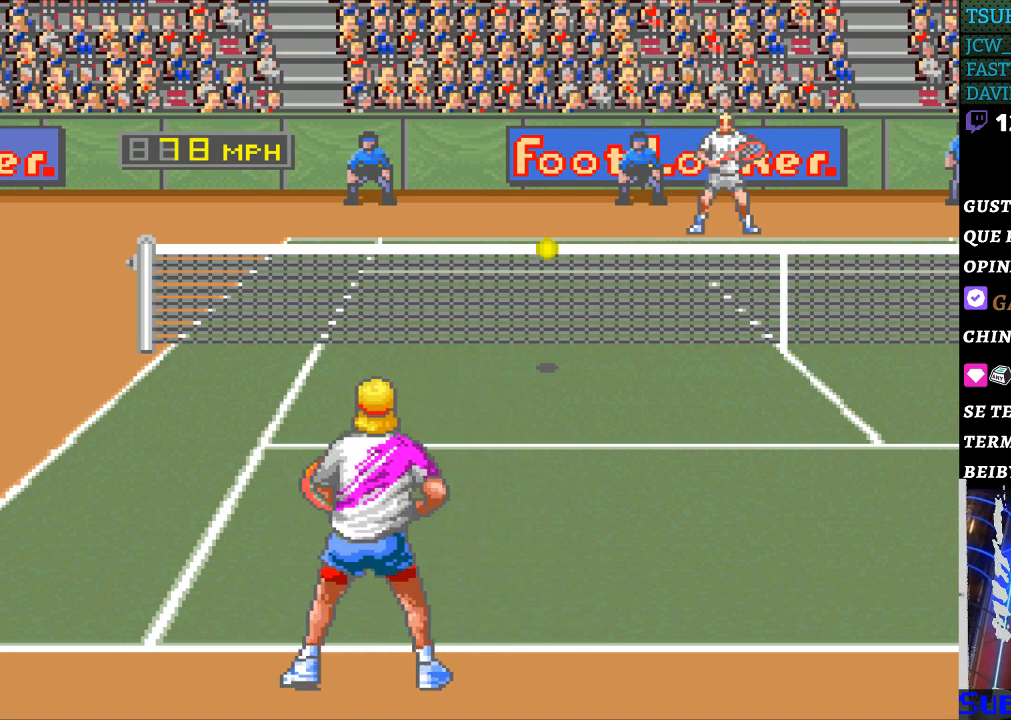
{"buttons": ["B"], "events": [[167, "B", "down"]]}
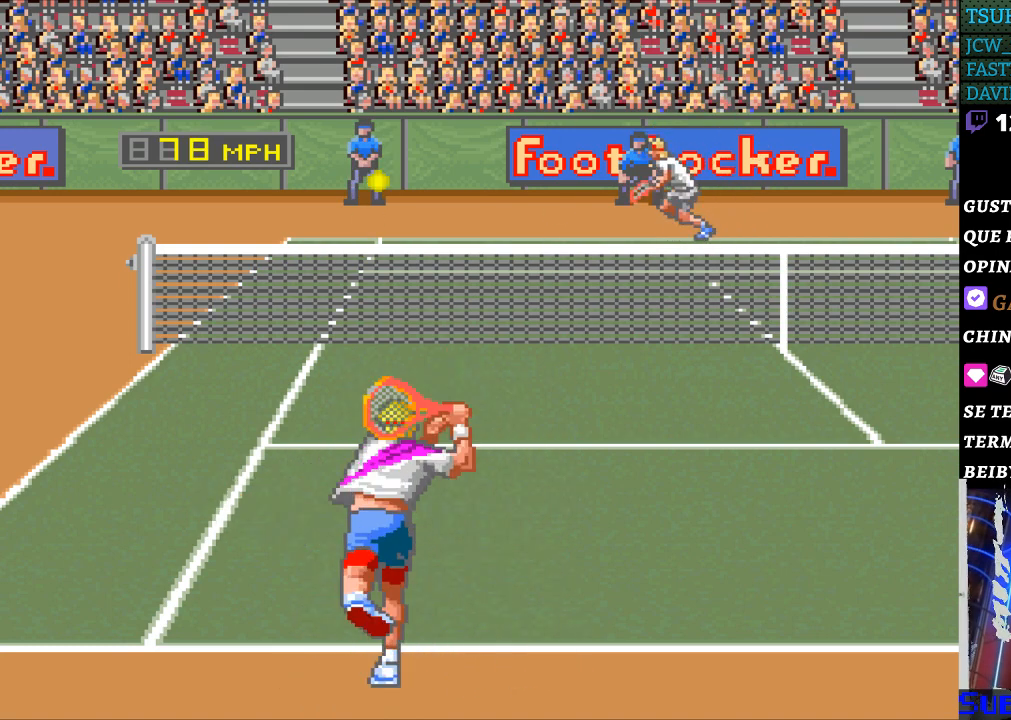
{"buttons": [], "events": [[100, "B", "up"]]}
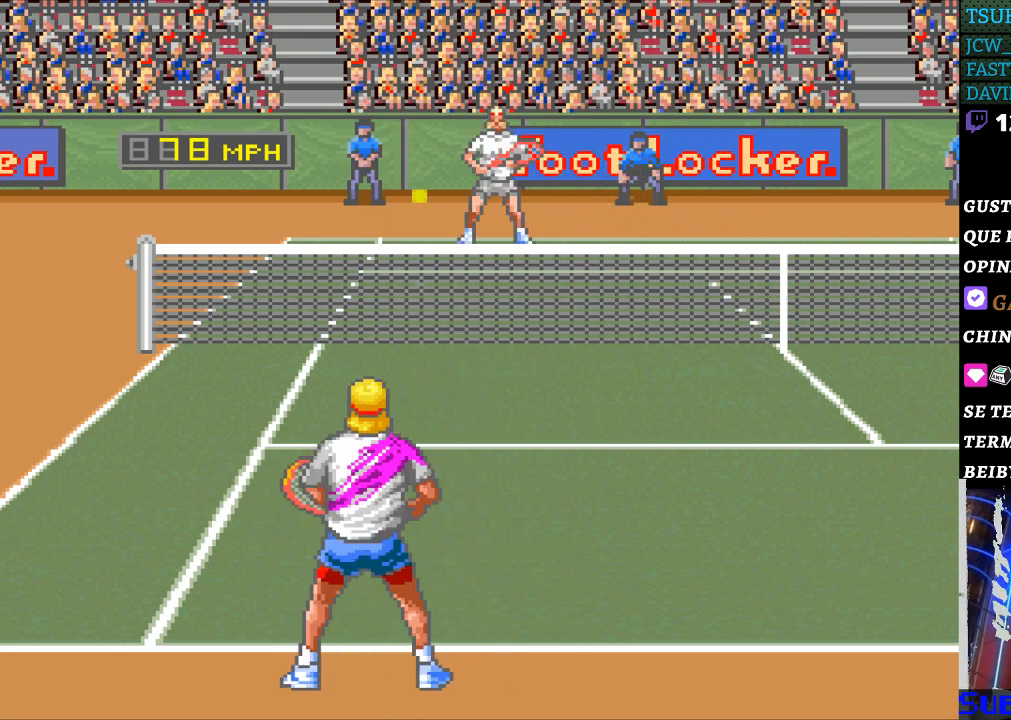
{"buttons": [], "events": [[33, "DPAD_RIGHT", "down"], [300, "DPAD_RIGHT", "up"]]}
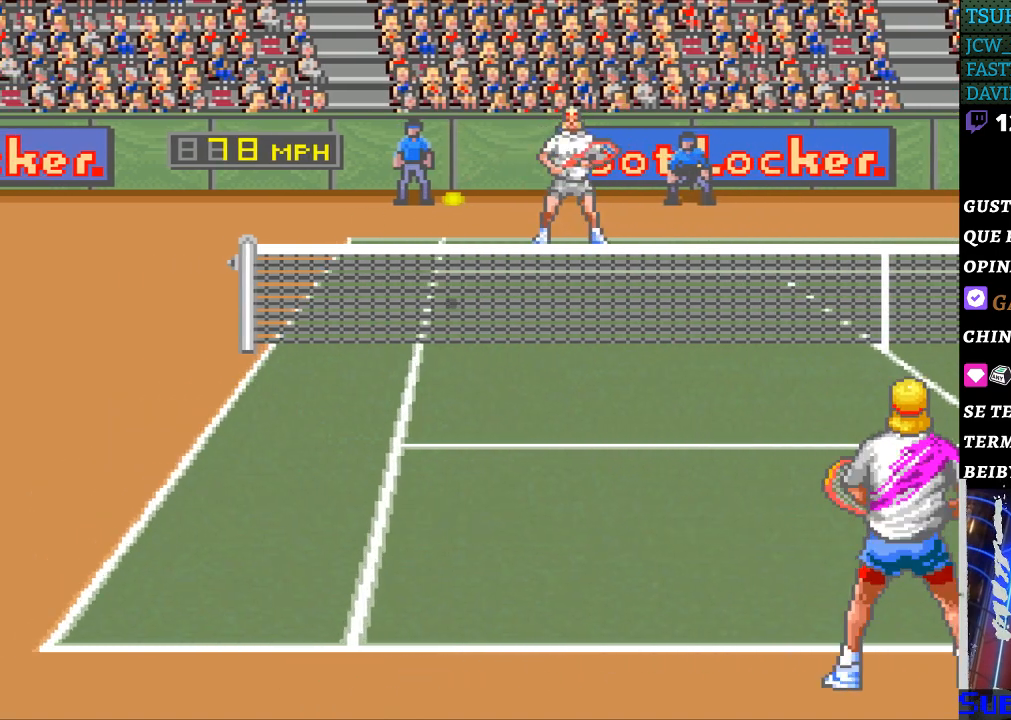
{"buttons": ["DPAD_DOWN", "DPAD_LEFT"], "events": [[67, "DPAD_LEFT", "down"], [433, "DPAD_DOWN", "down"]]}
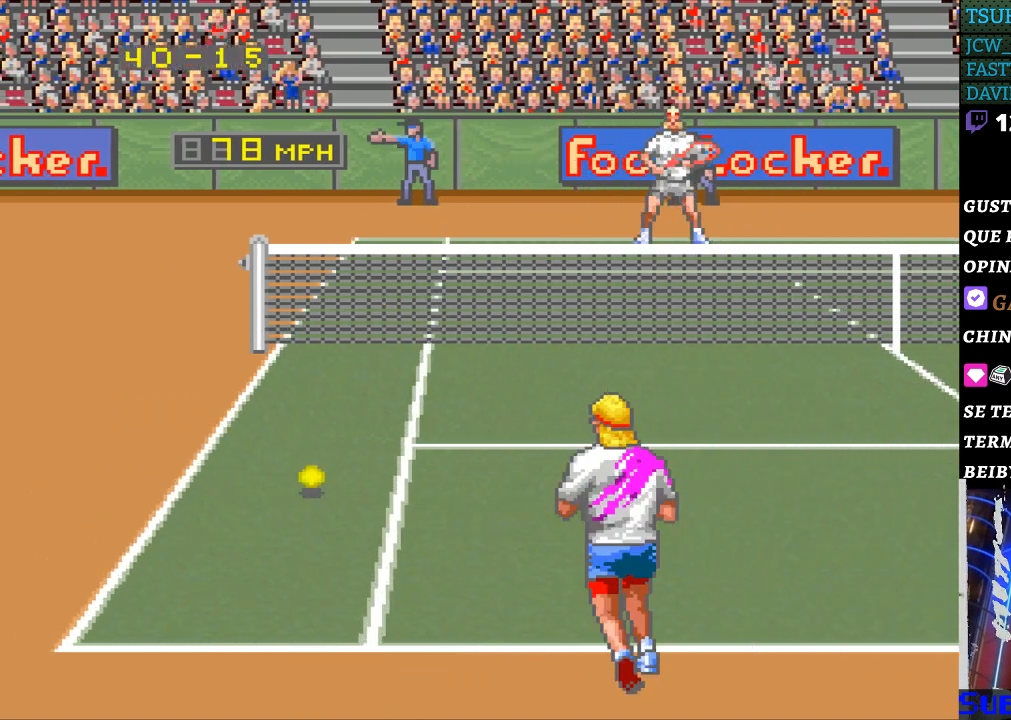
{"buttons": ["DPAD_RIGHT"], "events": [[200, "DPAD_LEFT", "up"], [233, "DPAD_DOWN", "up"], [467, "DPAD_RIGHT", "down"]]}